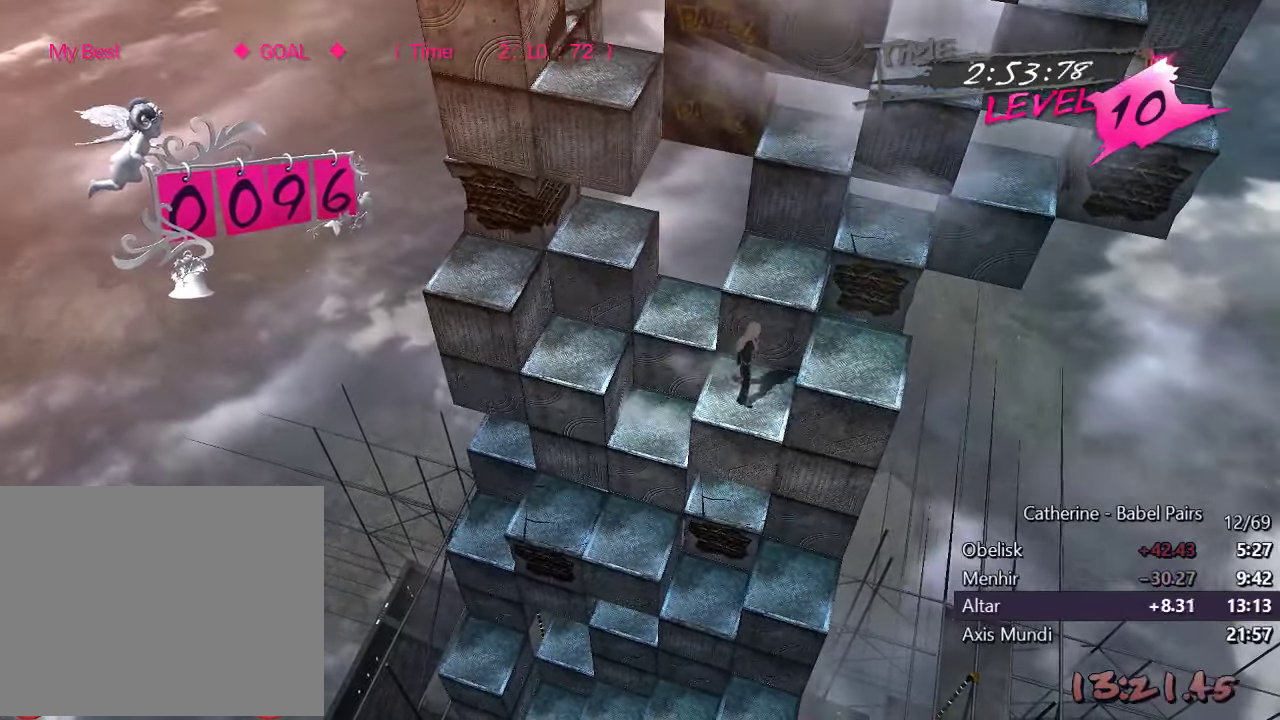
Gameplay with a controller (PlayStation layout); each line is a JSON object with the inputs held at the frame after it. "events" lists button and stick changes between this image and that frame as [ms after this image, input, new state], when the widget could be followed in between.
{"buttons": ["L2", "R1"], "left_stick": "center", "right_stick": "down", "events": [[250, "right_stick", "center"], [367, "R1", "down"], [367, "right_stick", "down"]]}
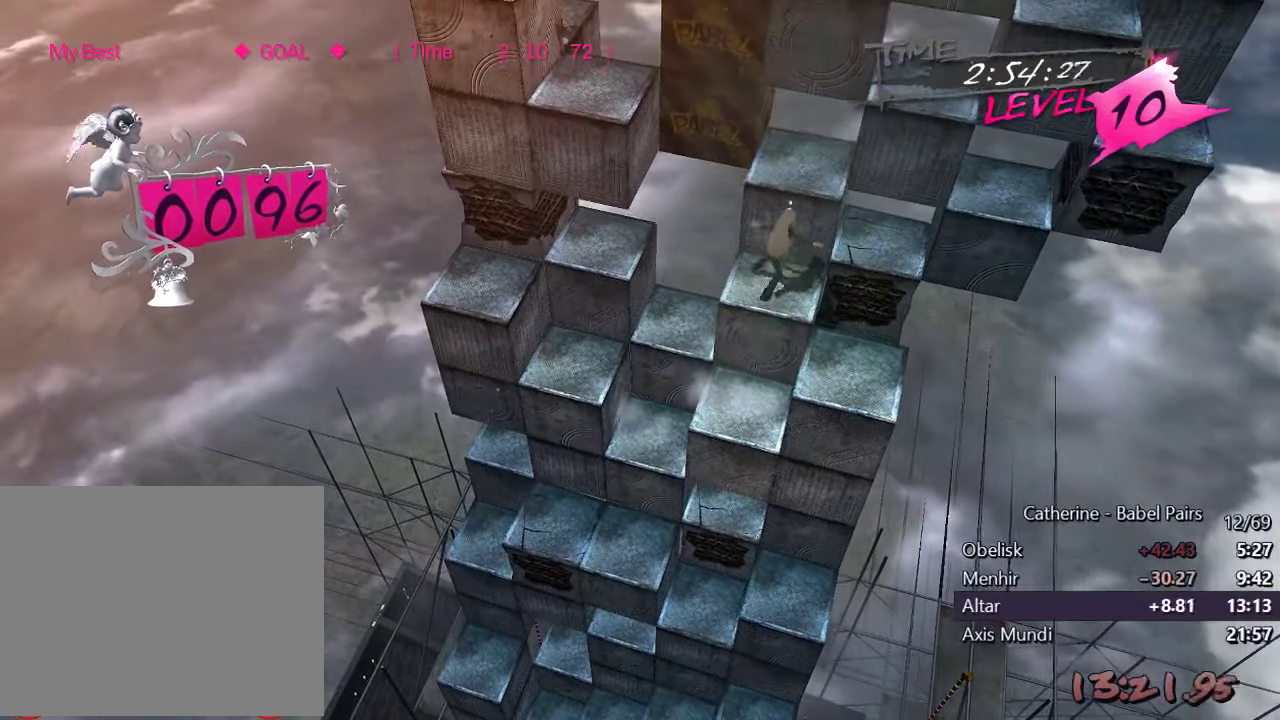
{"buttons": ["L2"], "left_stick": "center", "right_stick": "center", "events": [[167, "R1", "up"], [217, "right_stick", "center"]]}
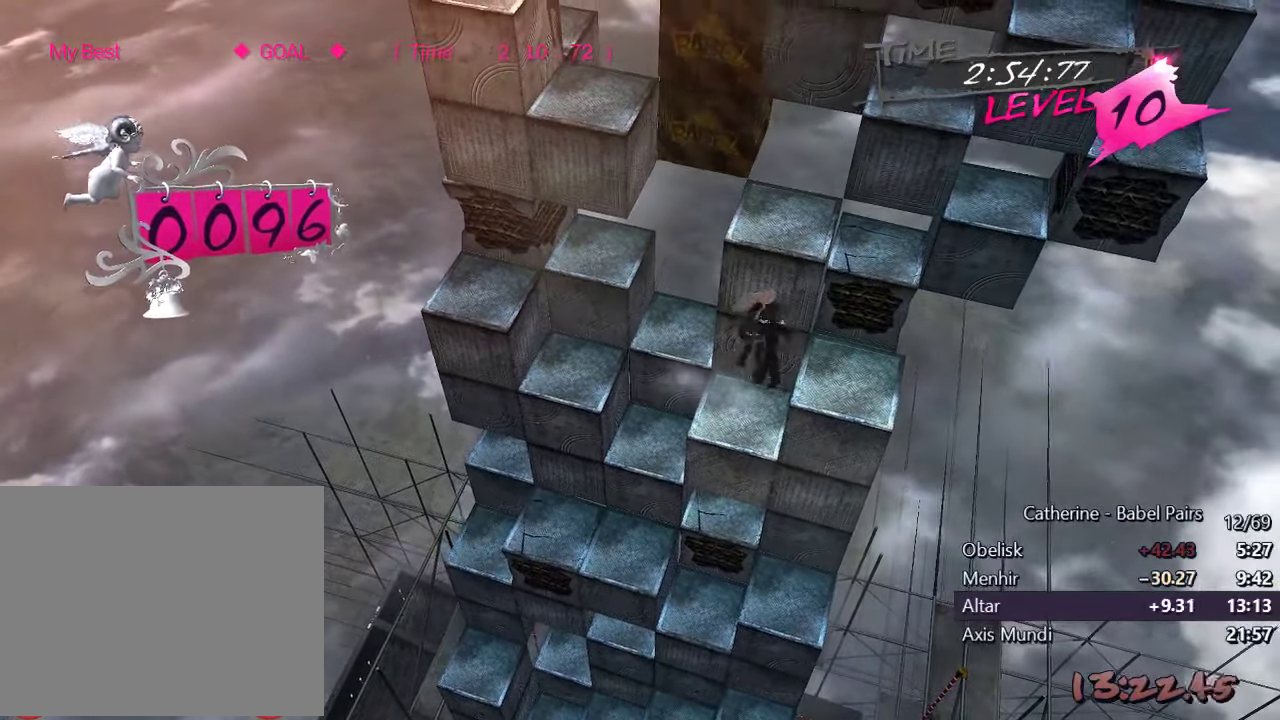
{"buttons": ["L2"], "left_stick": "center", "right_stick": "center", "events": [[217, "right_stick", "left"], [383, "right_stick", "center"]]}
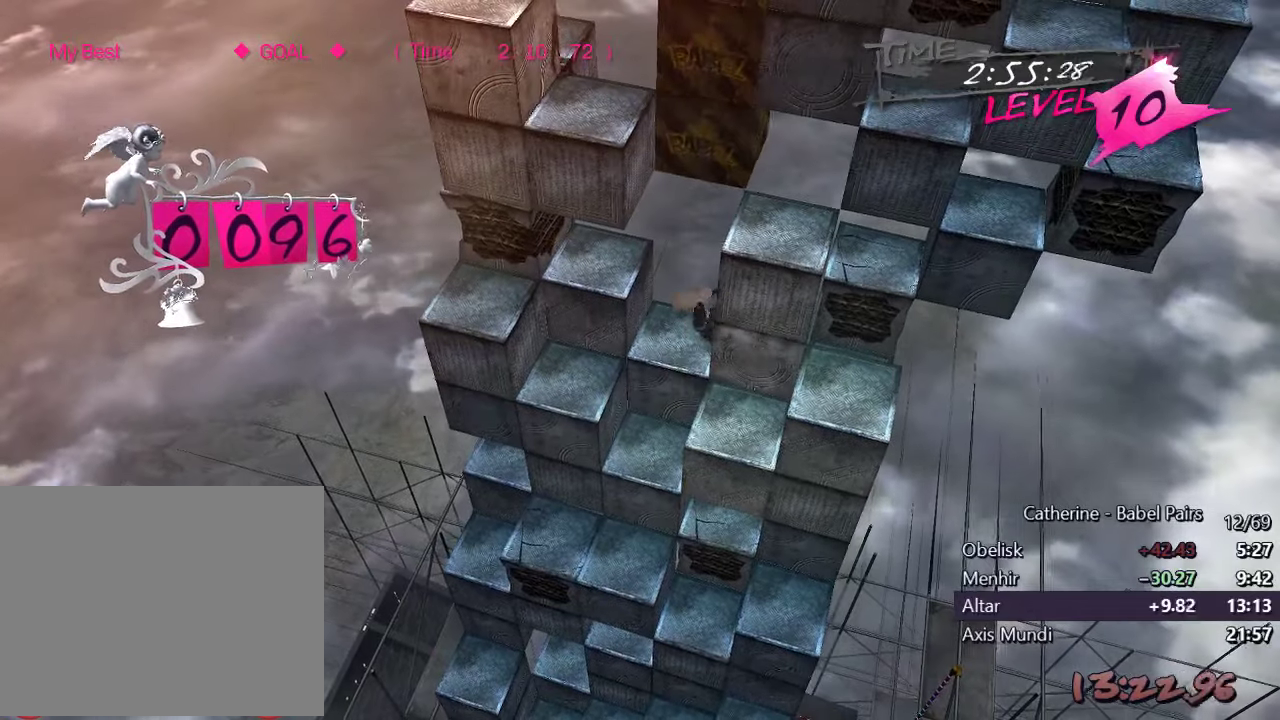
{"buttons": ["L2"], "left_stick": "center", "right_stick": "right", "events": [[183, "right_stick", "right"]]}
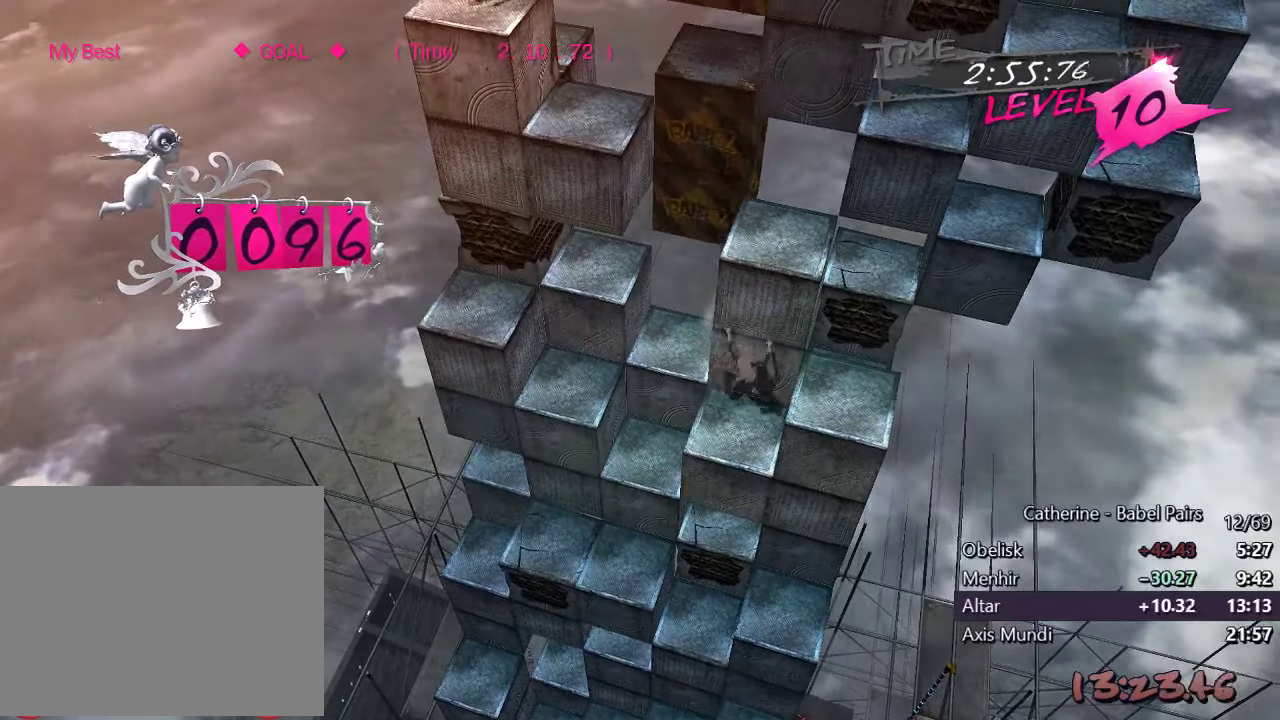
{"buttons": ["L2", "R1"], "left_stick": "center", "right_stick": "left", "events": [[300, "right_stick", "center"], [416, "R1", "down"], [450, "right_stick", "left"]]}
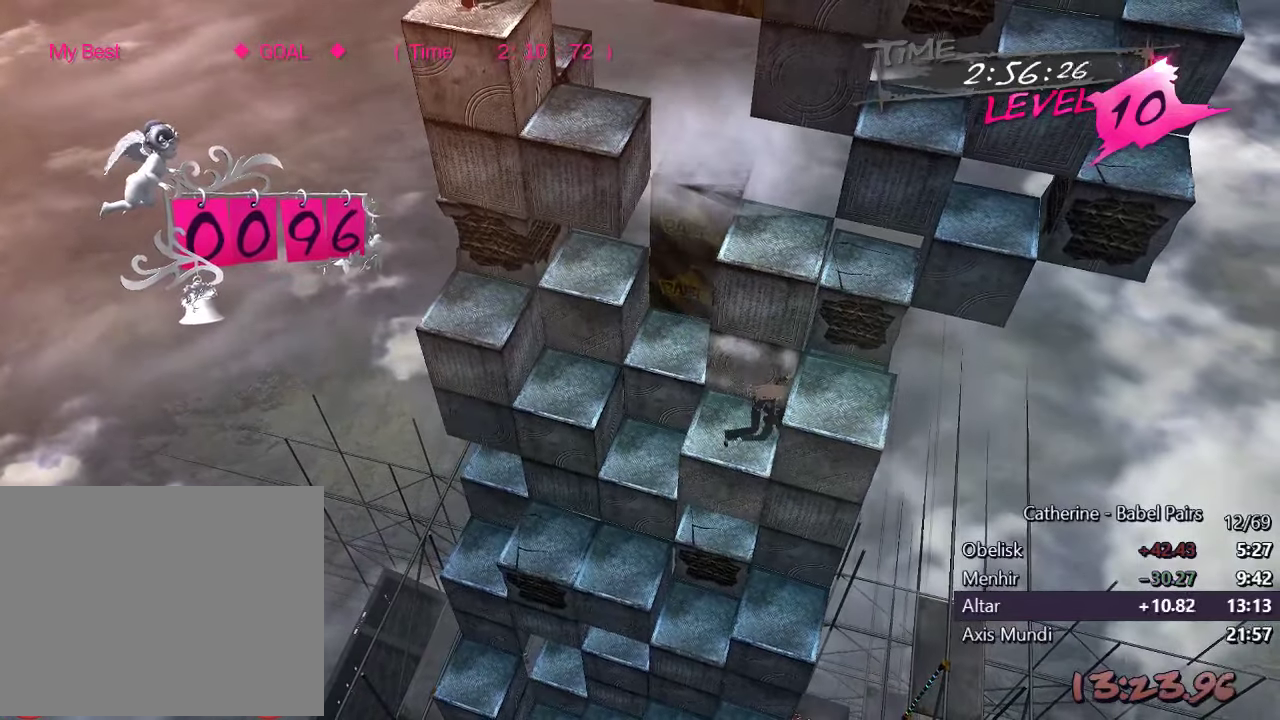
{"buttons": ["L2"], "left_stick": "center", "right_stick": "center", "events": [[150, "R1", "up"], [200, "right_stick", "center"]]}
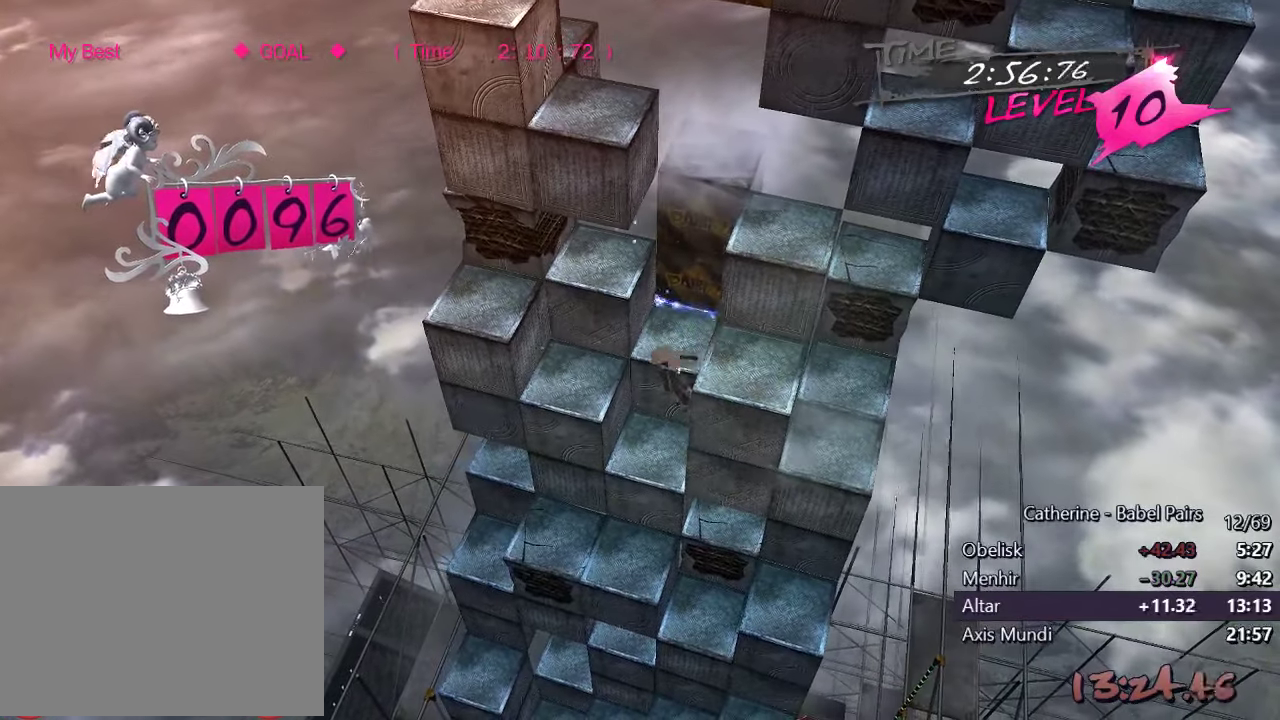
{"buttons": ["L2"], "left_stick": "center", "right_stick": "right", "events": [[83, "right_stick", "right"]]}
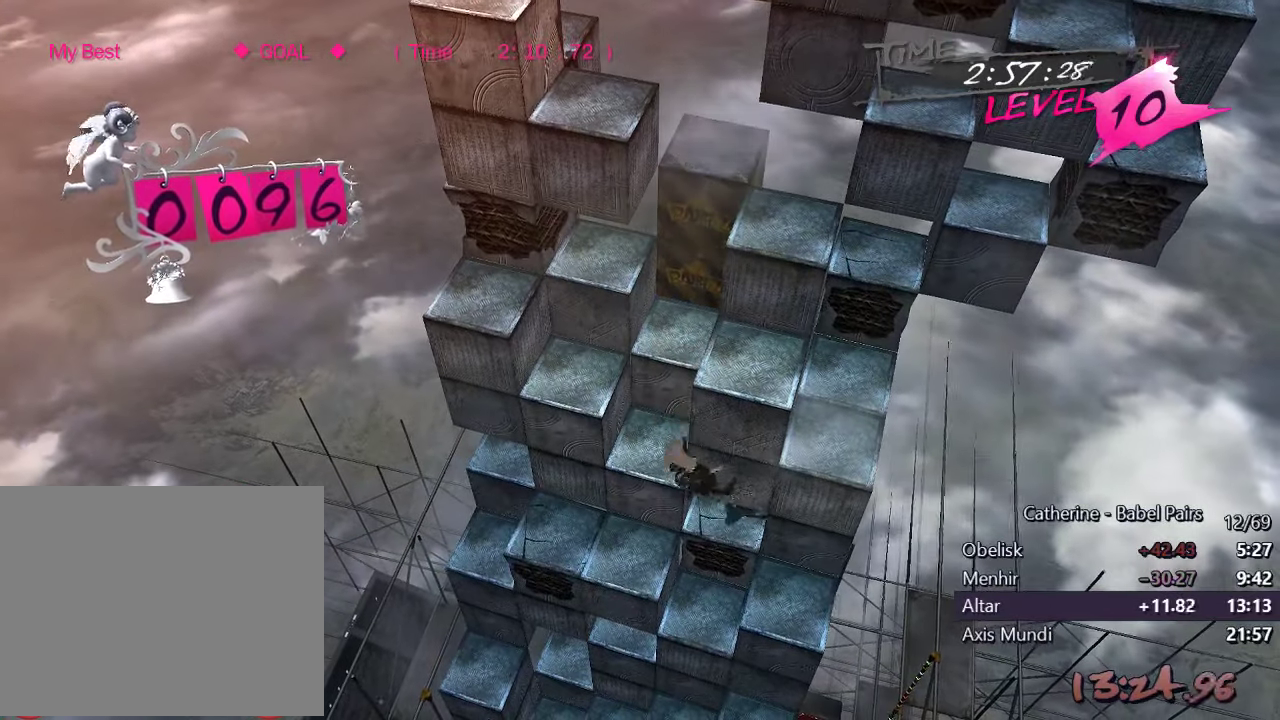
{"buttons": ["L2"], "left_stick": "center", "right_stick": "center", "events": [[416, "right_stick", "center"]]}
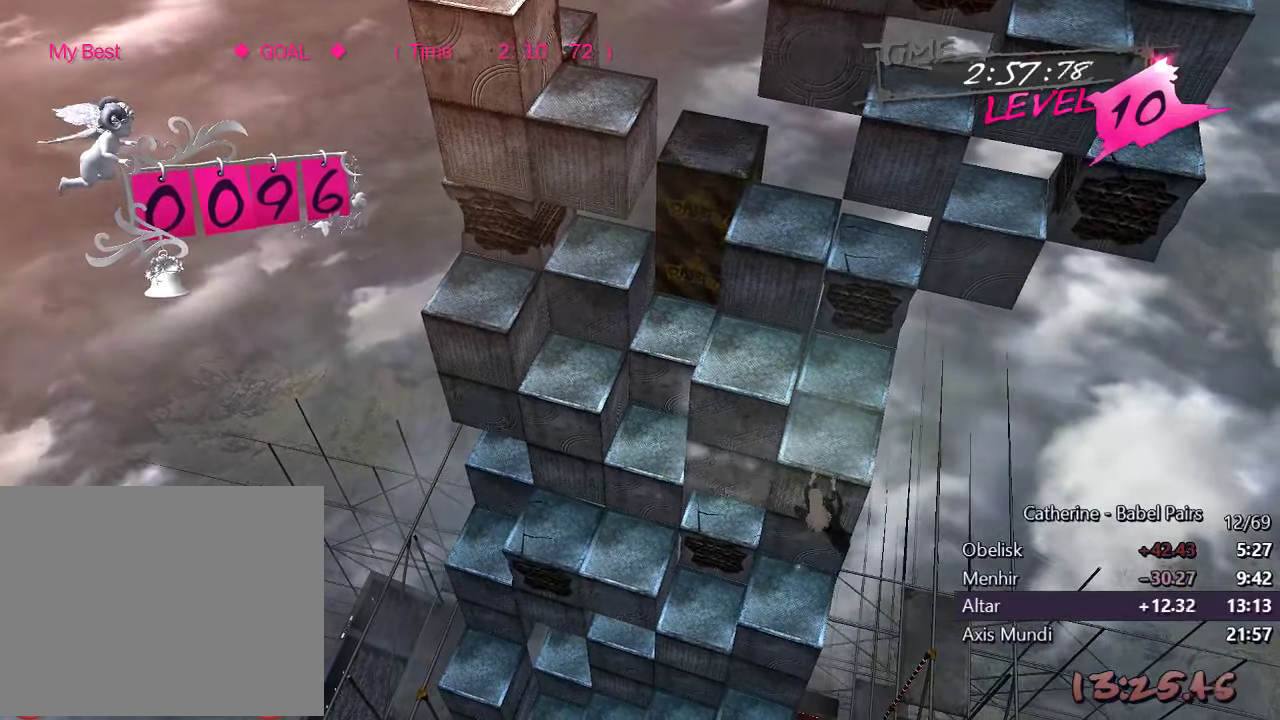
{"buttons": ["L2"], "left_stick": "center", "right_stick": "center", "events": [[83, "right_stick", "up"], [366, "right_stick", "center"]]}
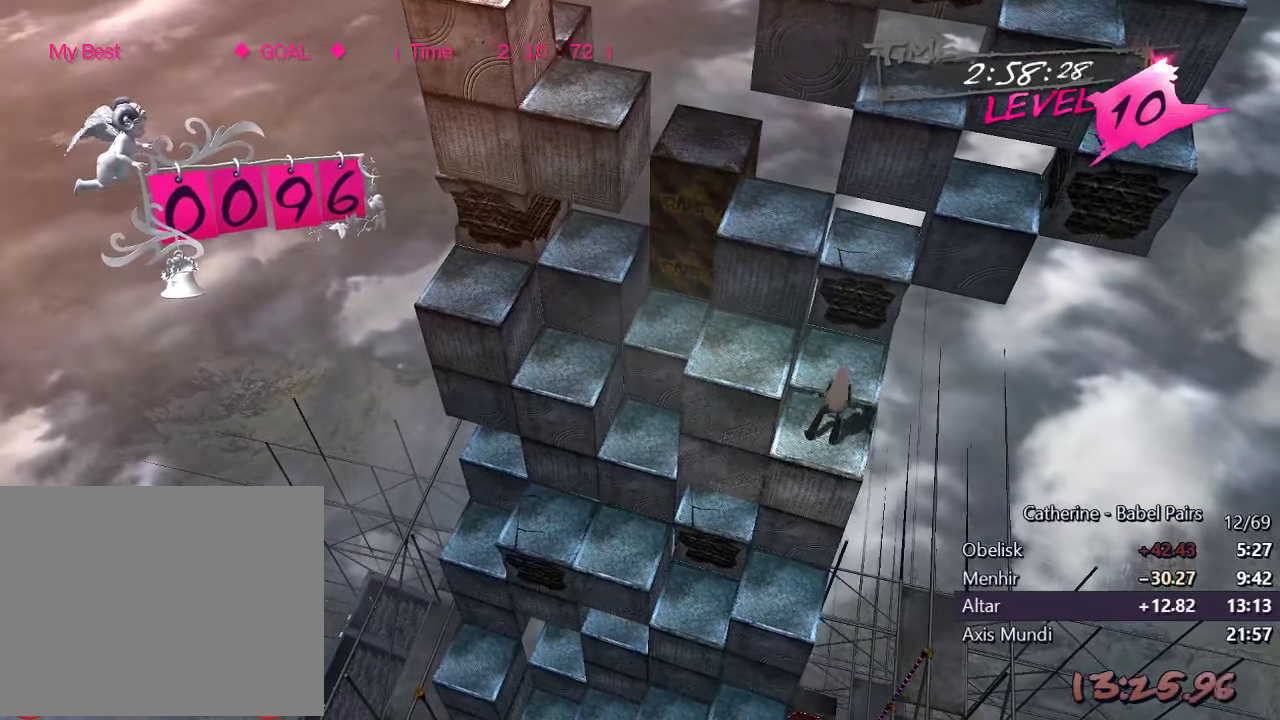
{"buttons": ["L2", "R1"], "left_stick": "center", "right_stick": "down", "events": [[50, "right_stick", "up"], [216, "right_stick", "center"], [333, "R1", "down"], [333, "right_stick", "down"]]}
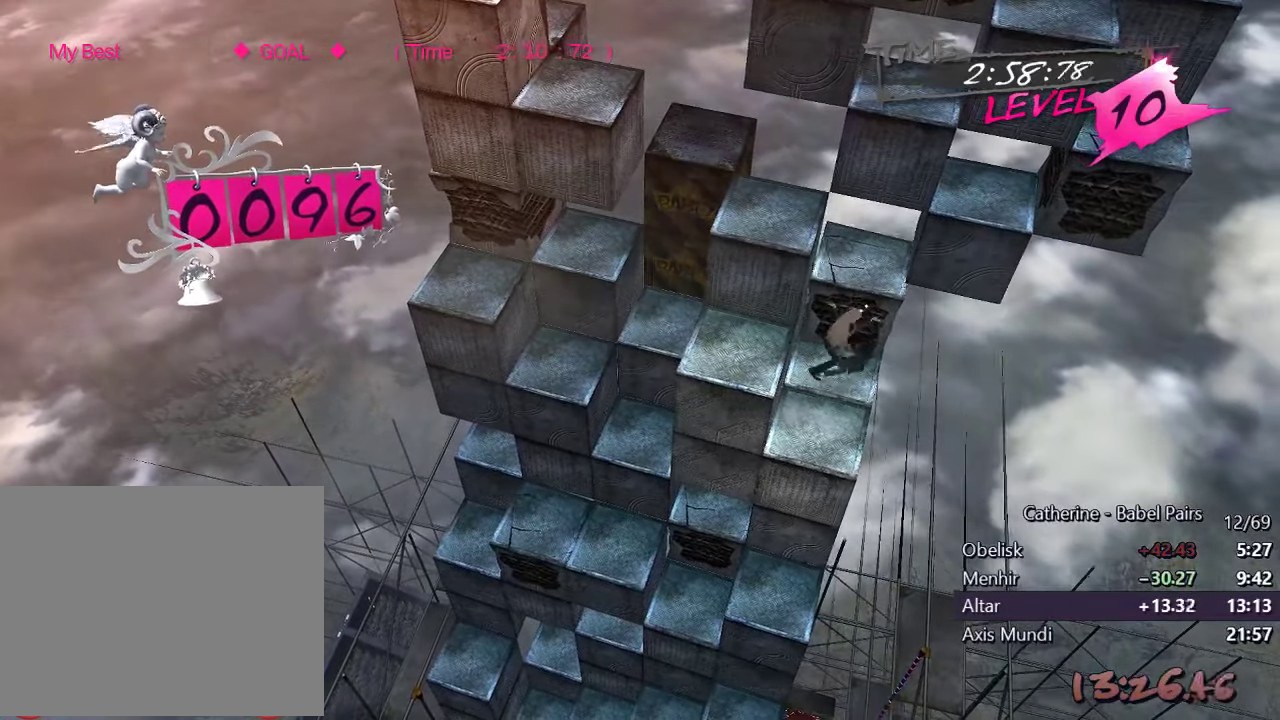
{"buttons": ["L2"], "left_stick": "center", "right_stick": "up", "events": [[150, "R1", "up"], [150, "right_stick", "center"], [283, "right_stick", "up"]]}
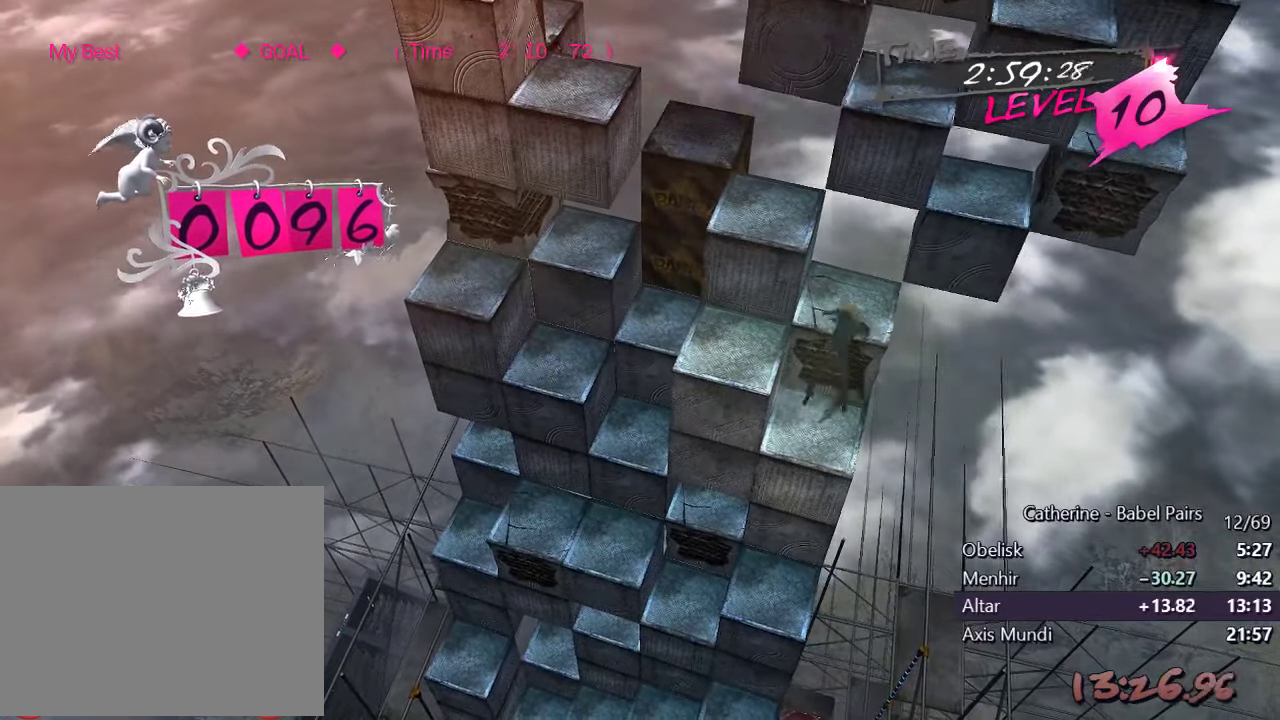
{"buttons": ["L2"], "left_stick": "center", "right_stick": "left", "events": [[66, "right_stick", "center"], [216, "right_stick", "left"], [283, "R1", "down"], [433, "R1", "up"]]}
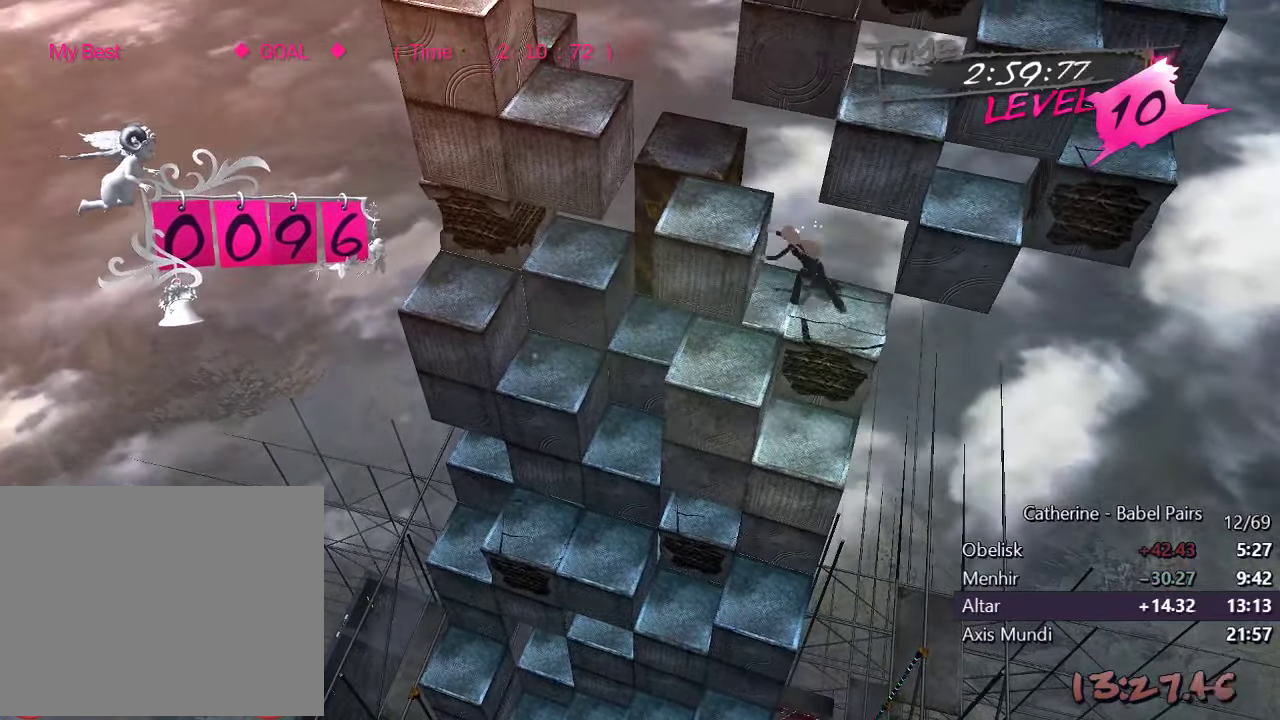
{"buttons": [], "left_stick": "center", "right_stick": "left", "events": [[367, "L2", "up"]]}
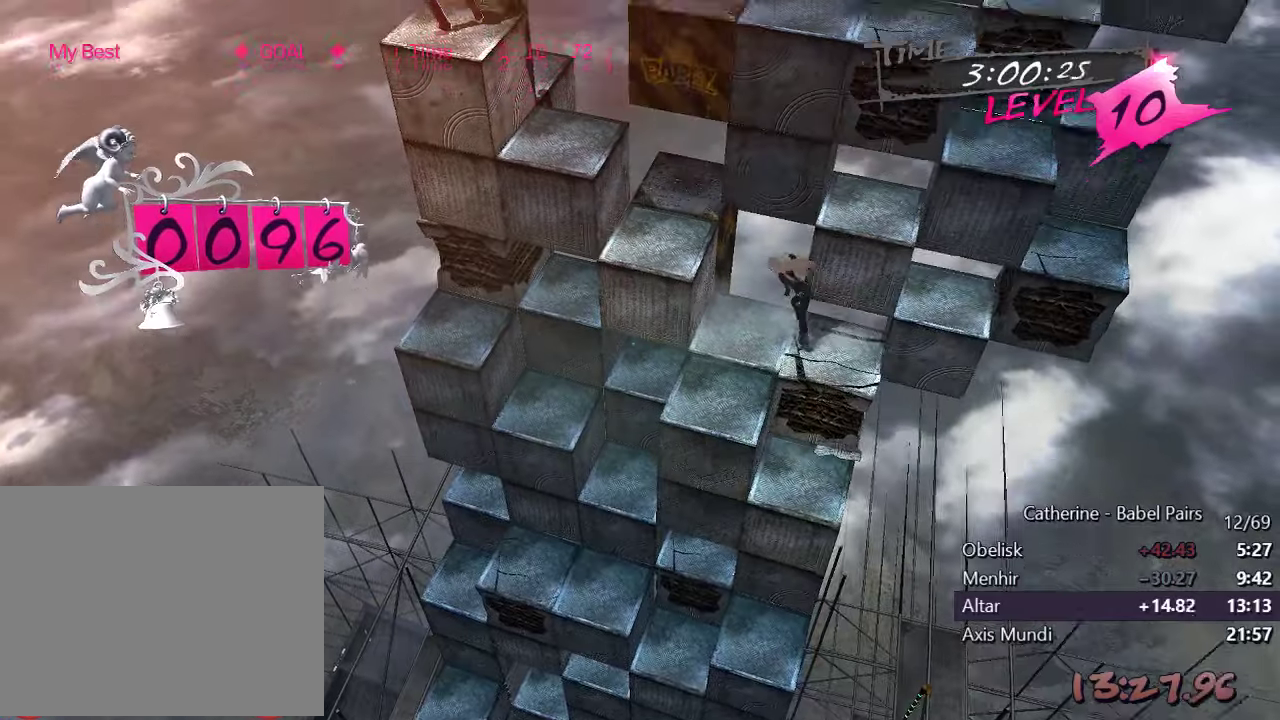
{"buttons": [], "left_stick": "center", "right_stick": "left", "events": []}
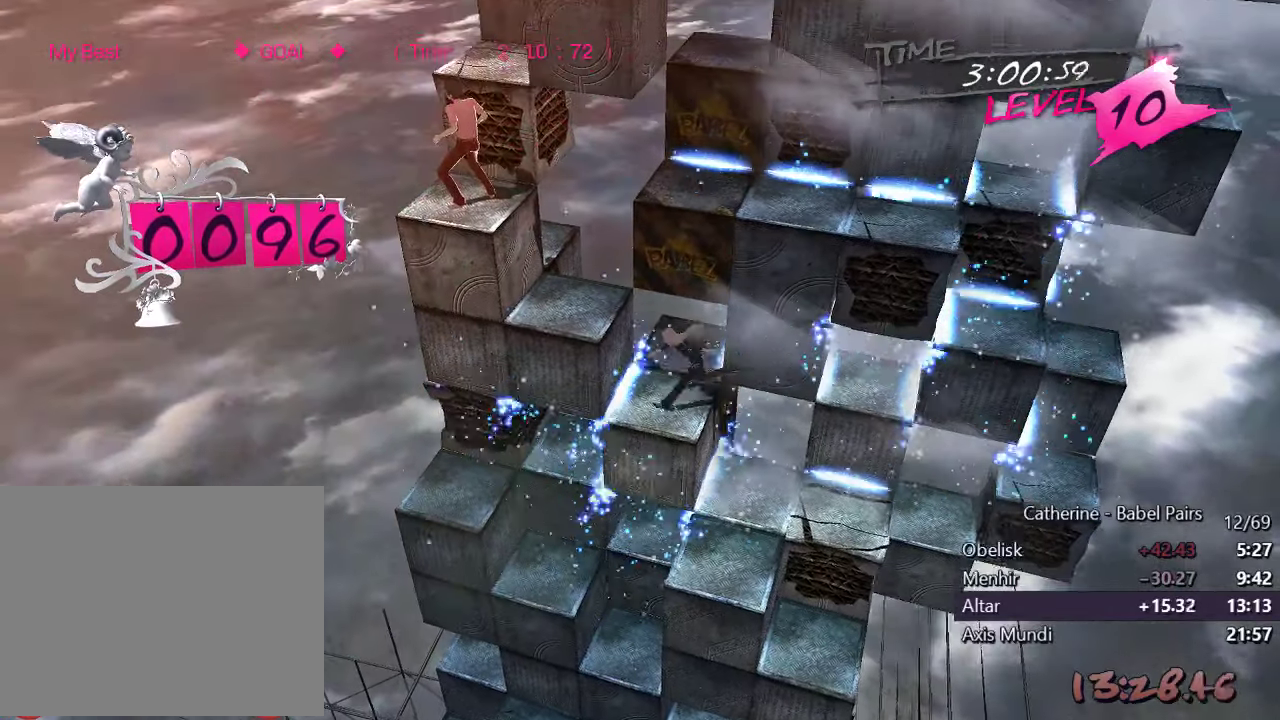
{"buttons": ["DPAD_UP"], "left_stick": "center", "right_stick": "down-left", "events": [[433, "DPAD_UP", "down"], [500, "right_stick", "down-left"]]}
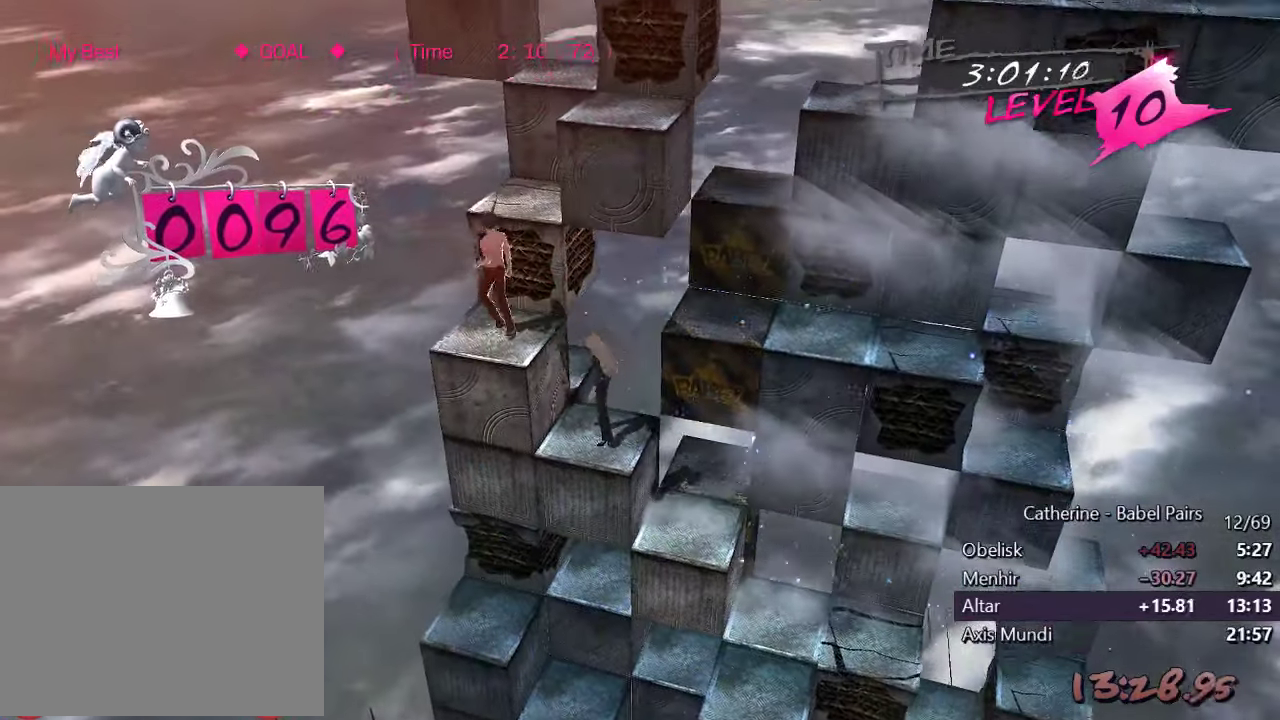
{"buttons": ["DPAD_RIGHT"], "left_stick": "center", "right_stick": "up", "events": [[183, "DPAD_UP", "up"], [233, "right_stick", "center"], [333, "DPAD_RIGHT", "down"], [467, "right_stick", "up"]]}
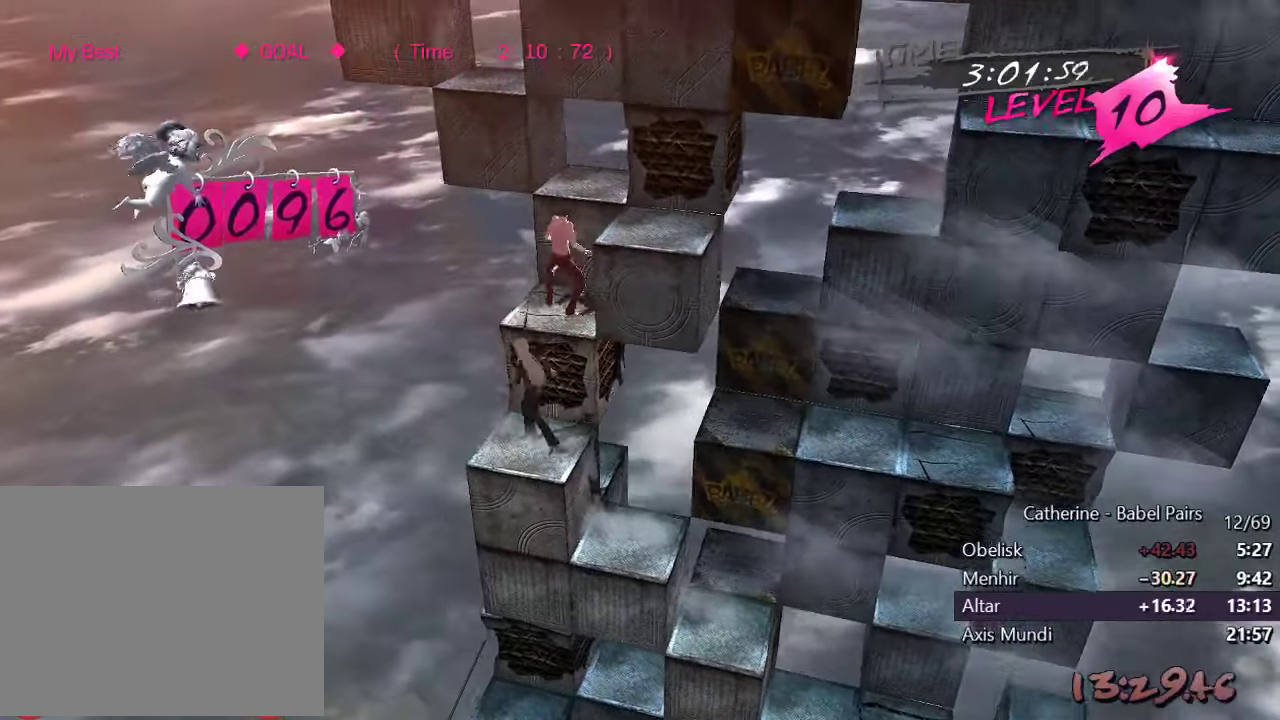
{"buttons": ["DPAD_RIGHT"], "left_stick": "center", "right_stick": "right", "events": [[217, "right_stick", "center"], [367, "right_stick", "right"]]}
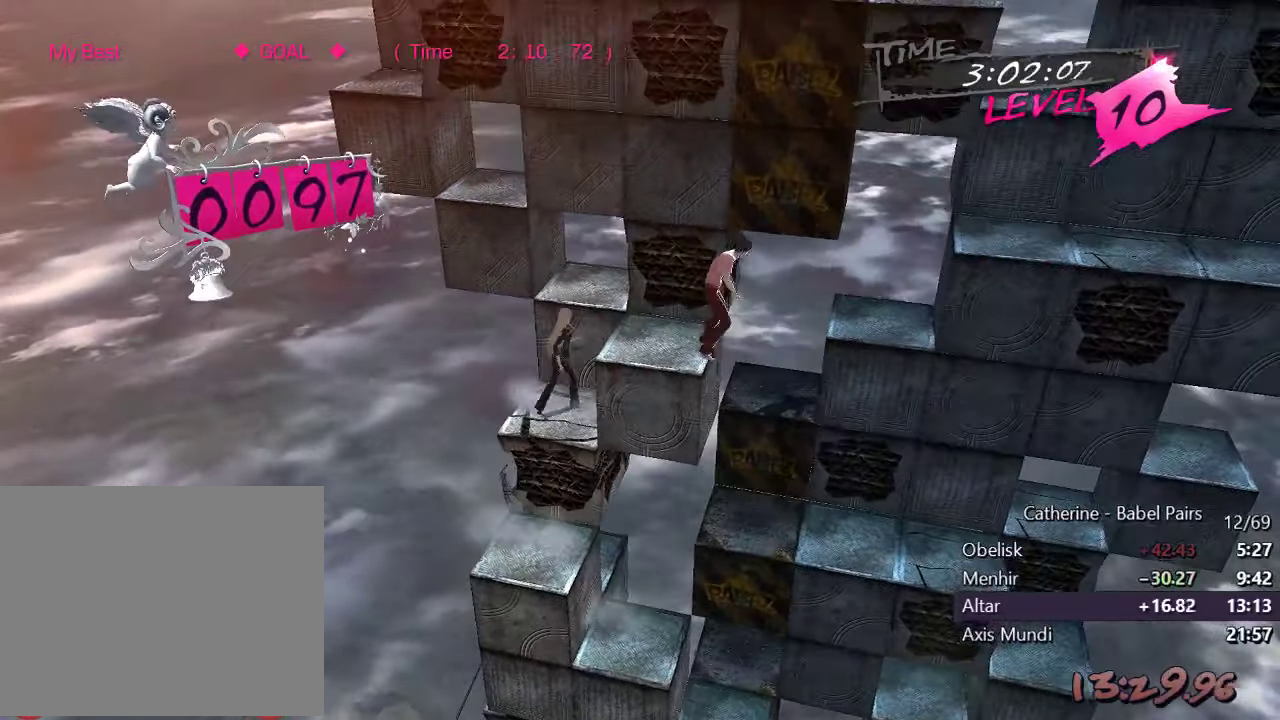
{"buttons": [], "left_stick": "center", "right_stick": "center", "events": [[83, "right_stick", "center"], [100, "DPAD_RIGHT", "up"], [267, "L1", "down"], [383, "L1", "up"]]}
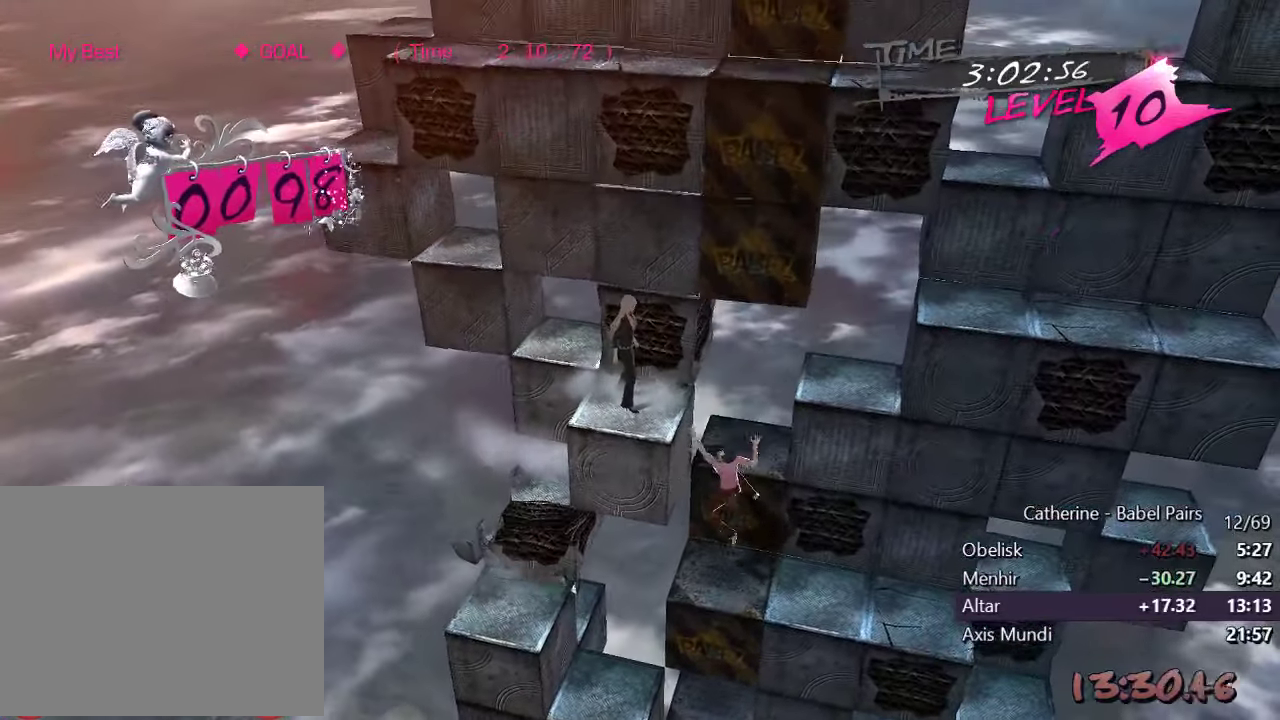
{"buttons": [], "left_stick": "center", "right_stick": "center", "events": []}
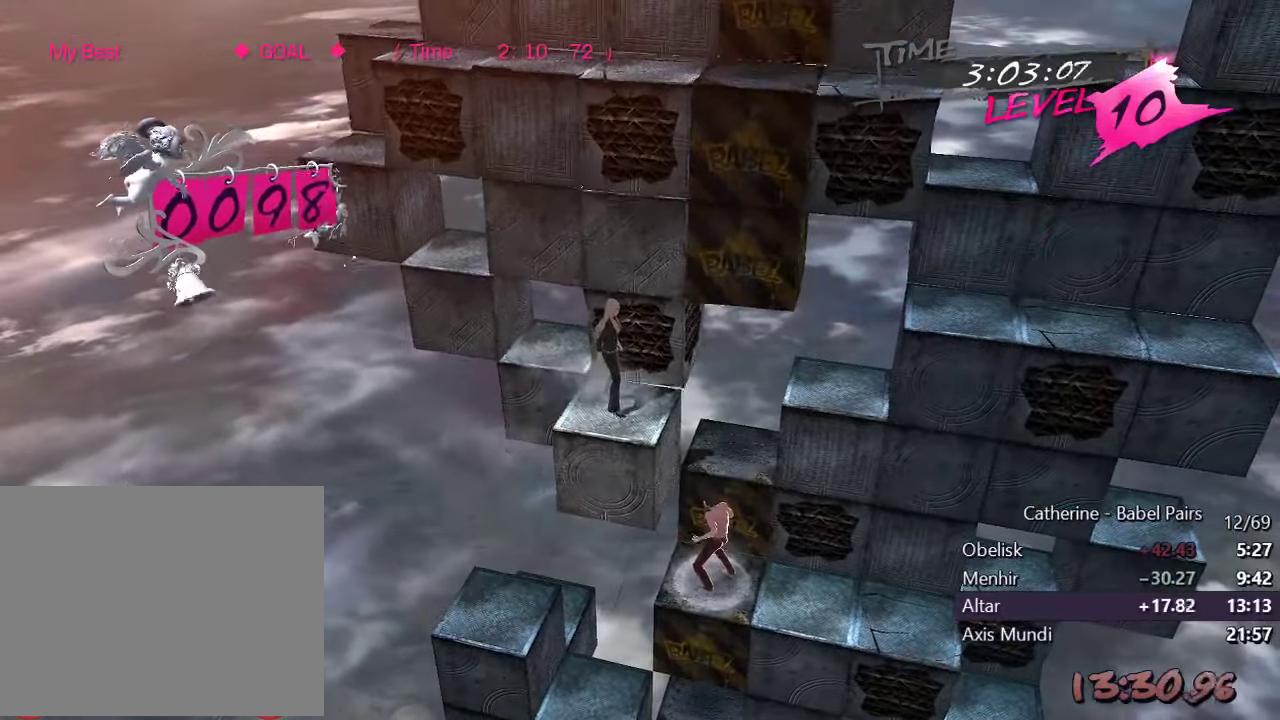
{"buttons": [], "left_stick": "center", "right_stick": "center", "events": []}
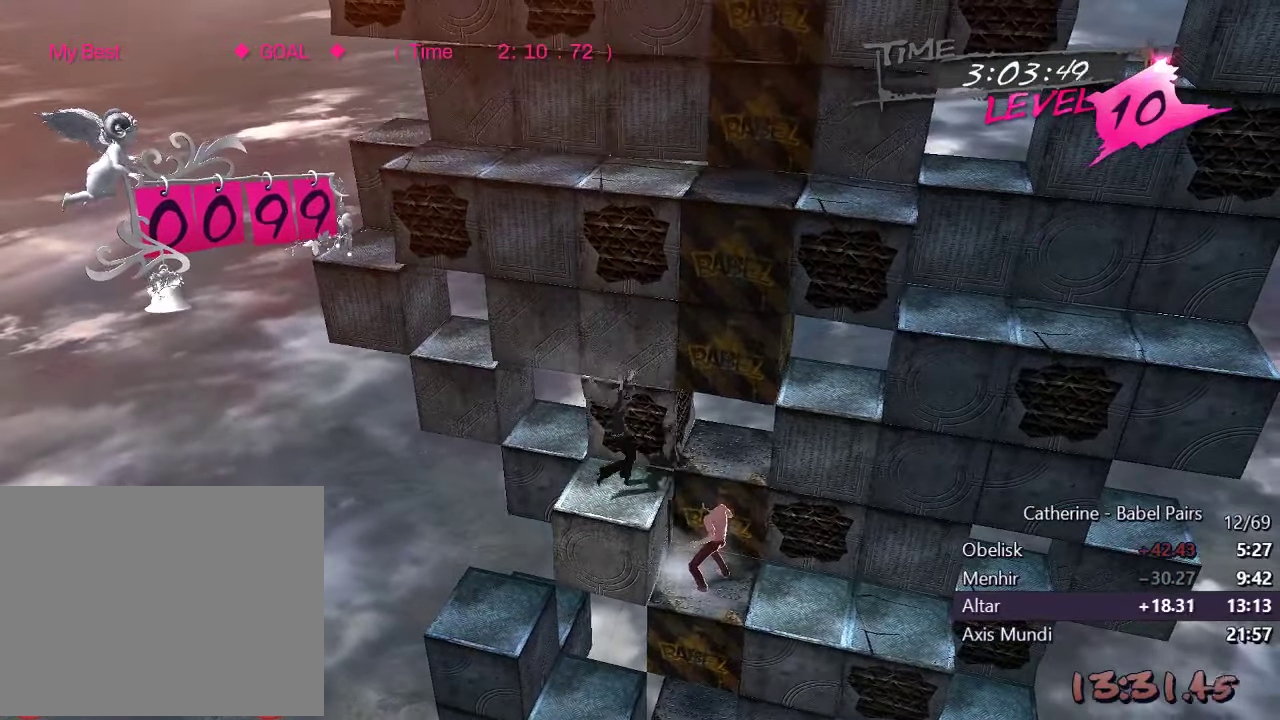
{"buttons": [], "left_stick": "center", "right_stick": "center", "events": []}
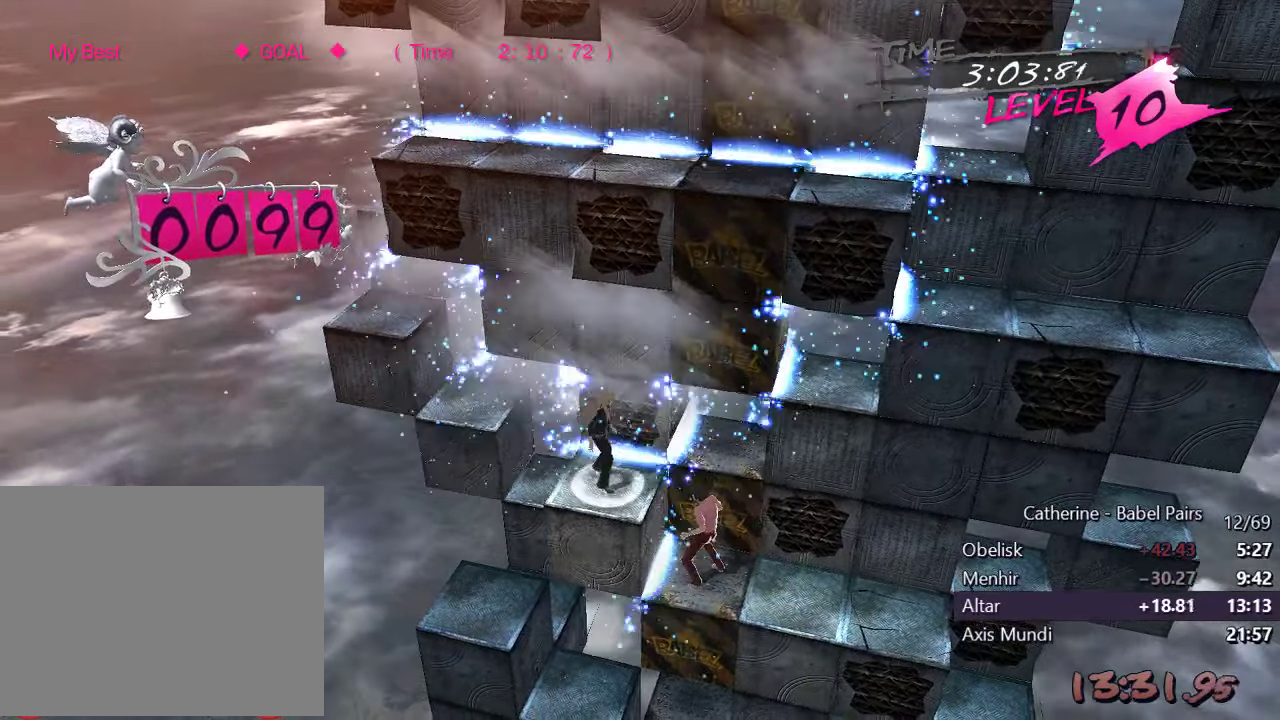
{"buttons": [], "left_stick": "center", "right_stick": "center", "events": [[33, "DPAD_RIGHT", "down"], [500, "DPAD_RIGHT", "up"]]}
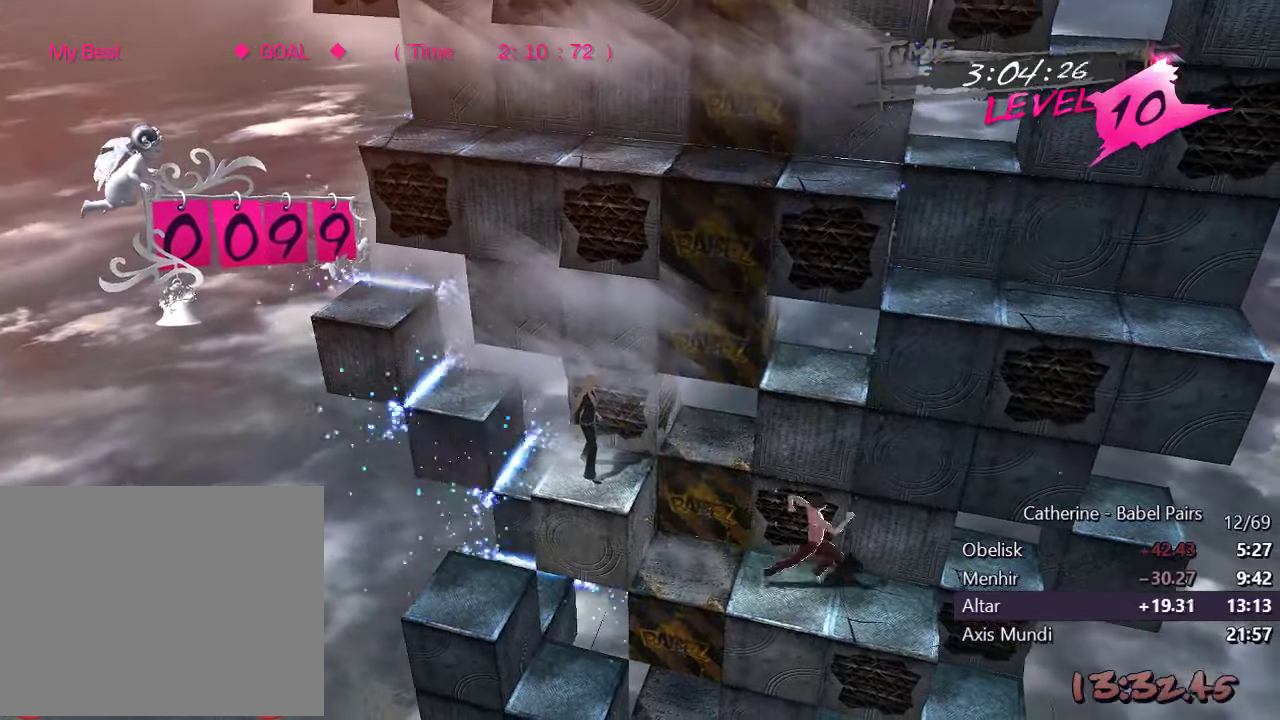
{"buttons": [], "left_stick": "center", "right_stick": "right", "events": [[117, "DPAD_DOWN", "down"], [117, "L1", "down"], [183, "right_stick", "right"], [283, "DPAD_DOWN", "up"], [283, "L1", "up"]]}